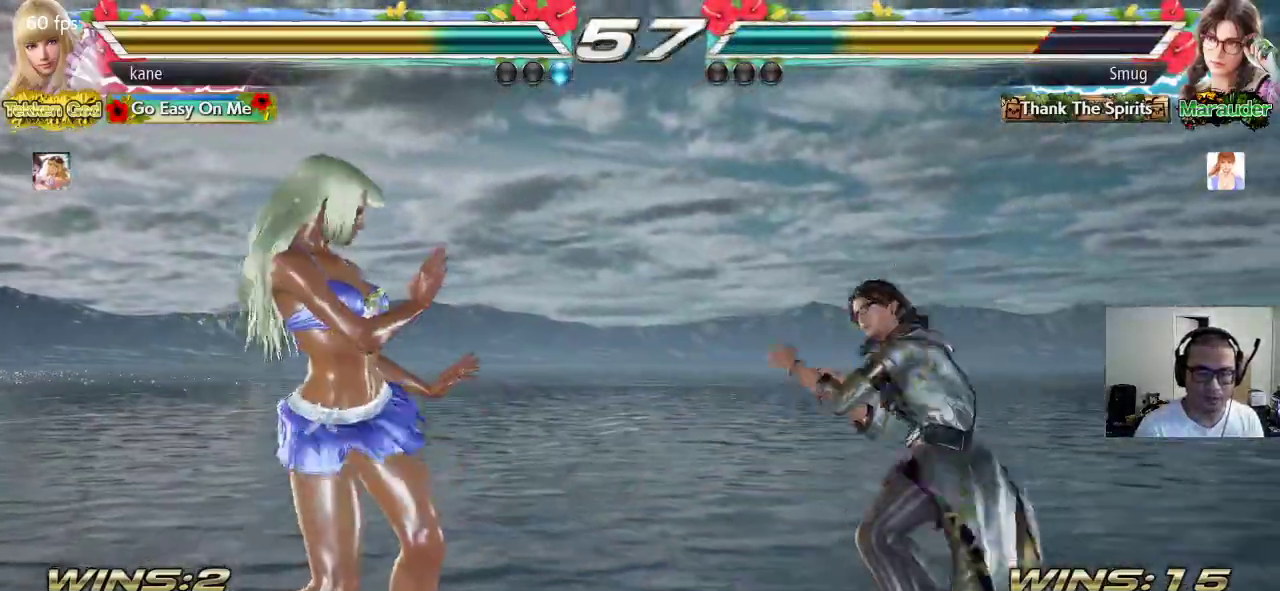
Gameplay with a controller (arcade stick); each line is a JSON object with the inputs held at the frame after it. "events" lists button and stick changes between this image and that frame as [ms after this image, input, new state], when the widget could be followed in between. Not read: L3 R3.
{"buttons": [], "left_stick": "left", "events": [[33, "left_stick", "left"], [200, "left_stick", "down"], [250, "left_stick", "left"], [317, "left_stick", "center"], [383, "left_stick", "left"]]}
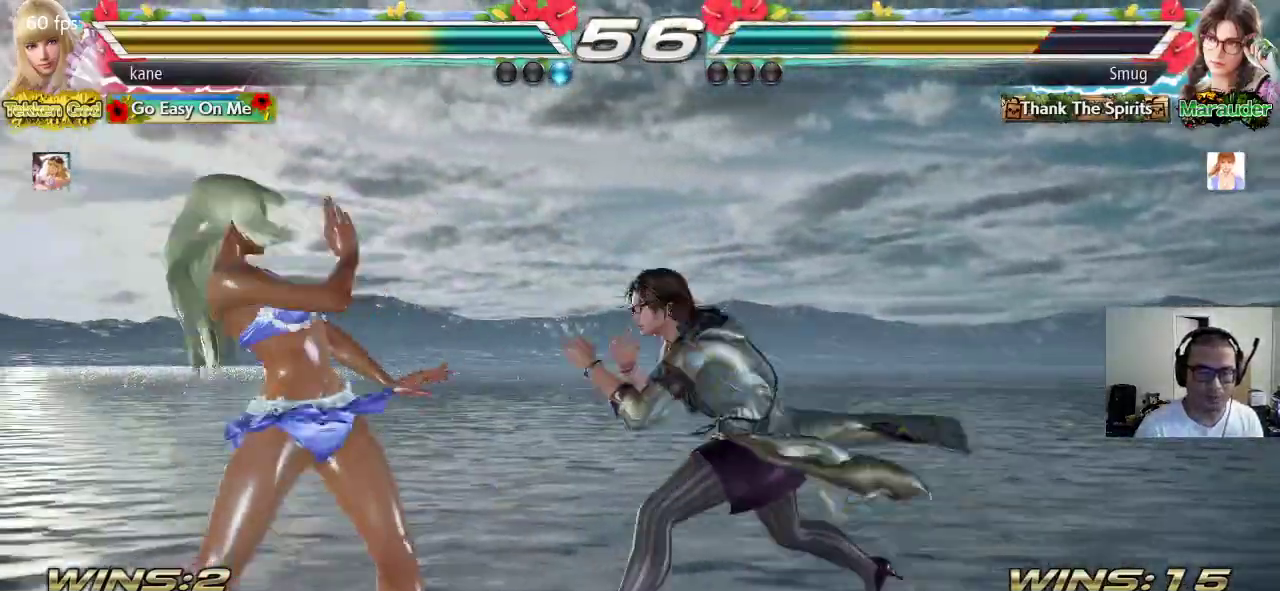
{"buttons": [], "left_stick": "center", "events": [[33, "left_stick", "down-left"], [167, "left_stick", "center"], [200, "TRIANGLE", "down"], [283, "TRIANGLE", "up"]]}
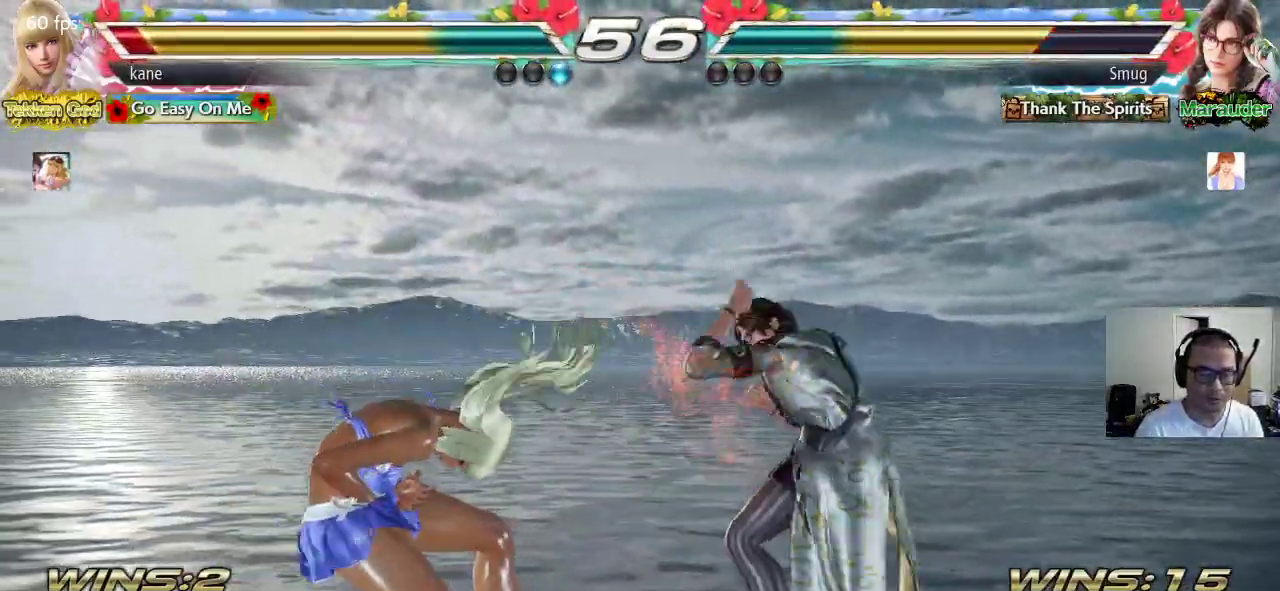
{"buttons": [], "left_stick": "left", "events": [[33, "left_stick", "left"], [100, "left_stick", "center"], [167, "left_stick", "left"], [250, "left_stick", "center"], [317, "left_stick", "left"]]}
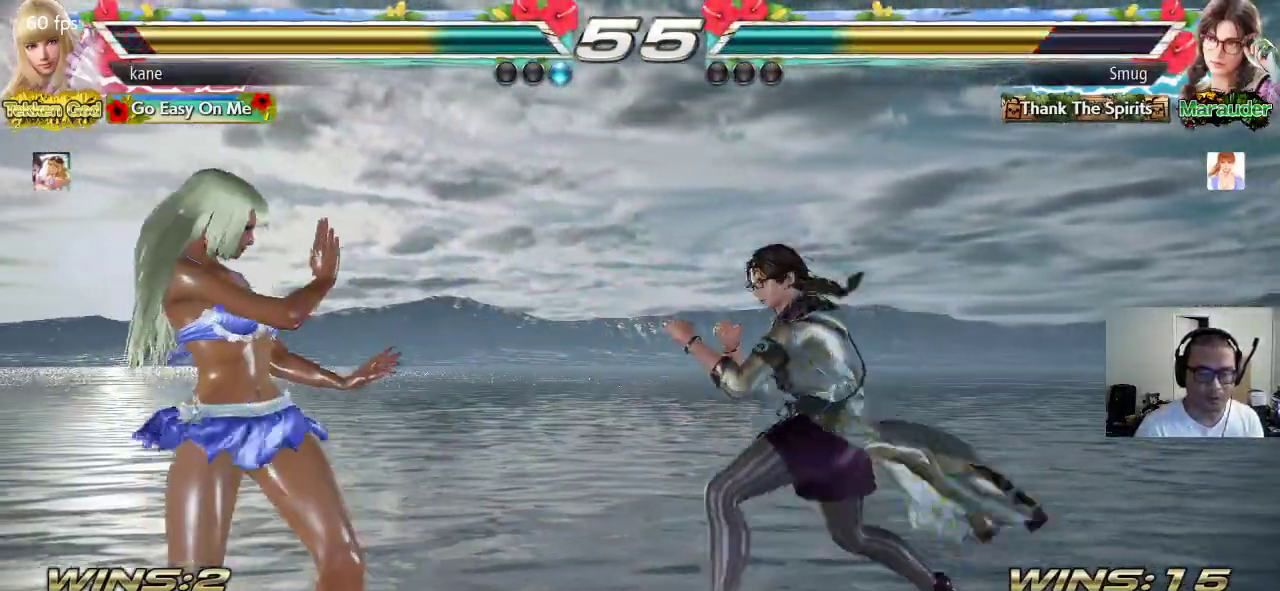
{"buttons": ["SQUARE"], "left_stick": "right", "events": [[50, "left_stick", "center"], [133, "left_stick", "left"], [433, "left_stick", "center"], [483, "left_stick", "right"], [500, "SQUARE", "down"]]}
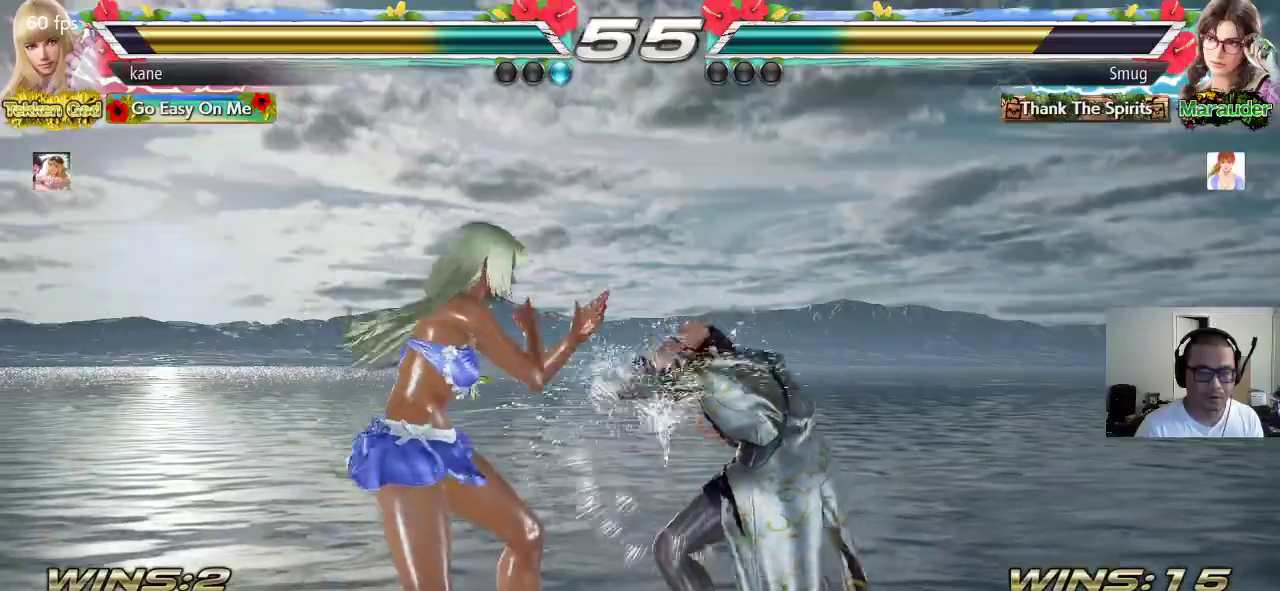
{"buttons": [], "left_stick": "center", "events": [[117, "left_stick", "center"], [200, "SQUARE", "up"], [417, "left_stick", "left"], [483, "left_stick", "center"]]}
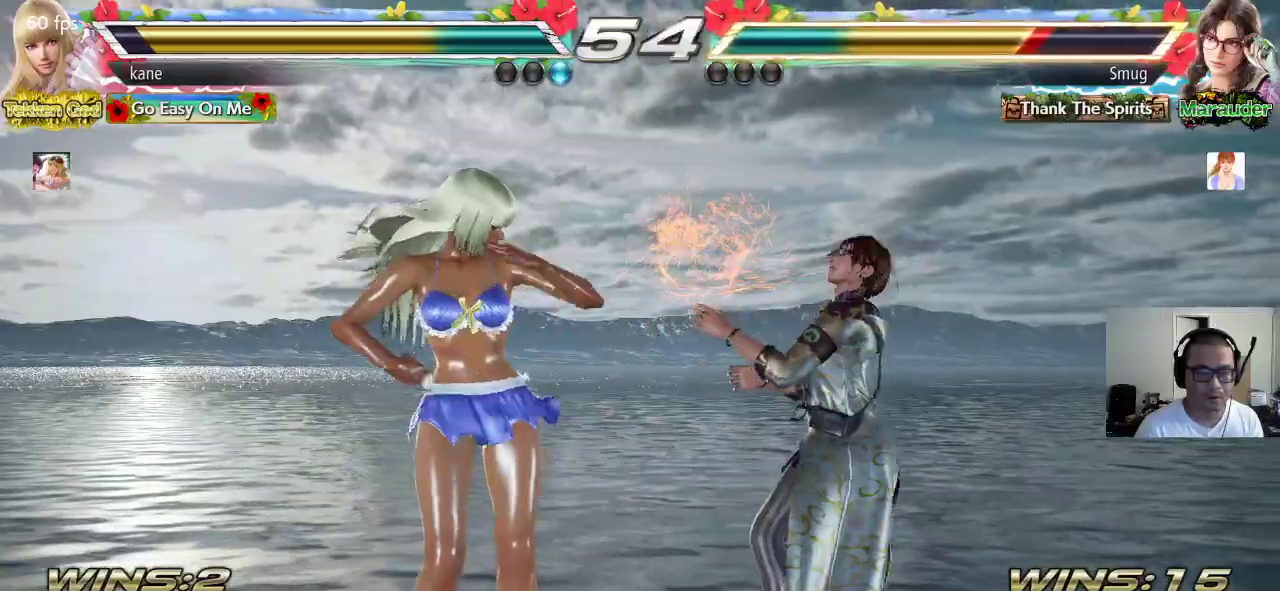
{"buttons": [], "left_stick": "center", "events": [[133, "left_stick", "down-right"], [183, "CROSS", "down"], [300, "CROSS", "up"], [300, "TRIANGLE", "down"], [350, "left_stick", "center"], [367, "TRIANGLE", "up"]]}
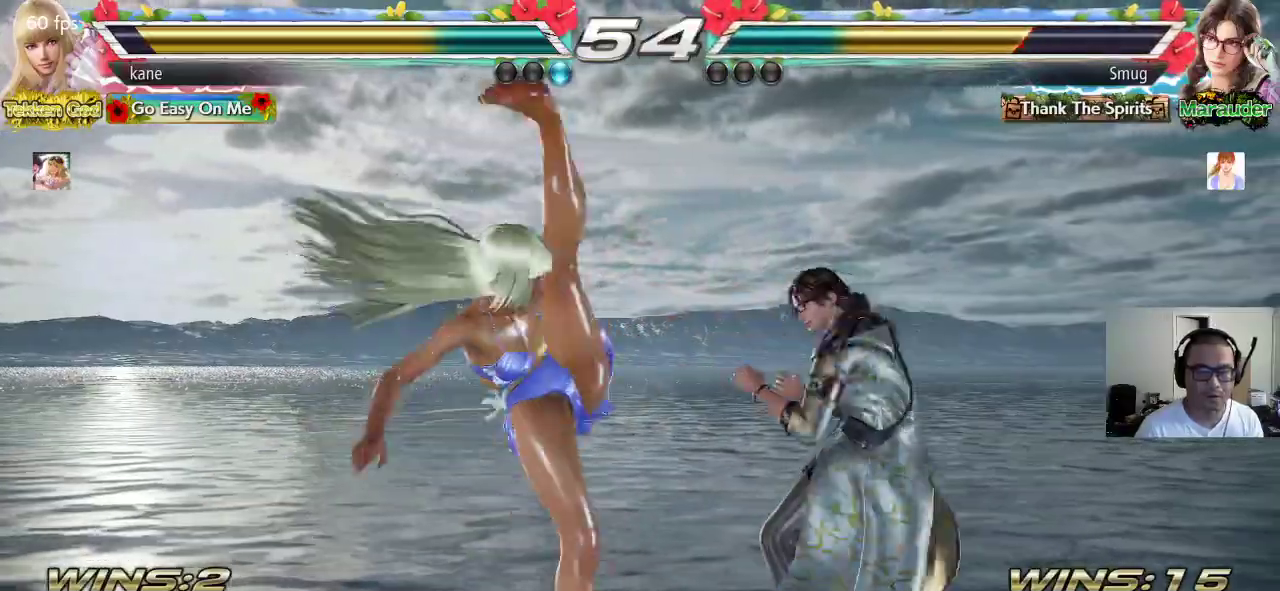
{"buttons": [], "left_stick": "center", "events": []}
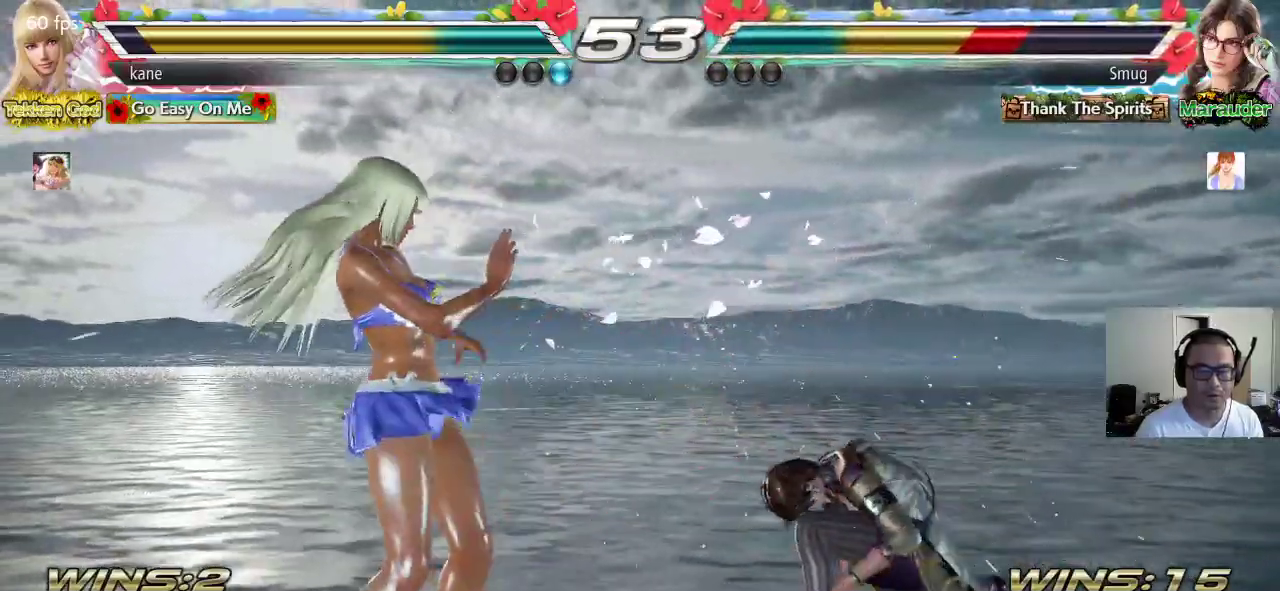
{"buttons": [], "left_stick": "left", "events": [[17, "left_stick", "right"], [150, "left_stick", "center"], [300, "left_stick", "left"], [367, "left_stick", "center"], [433, "left_stick", "left"]]}
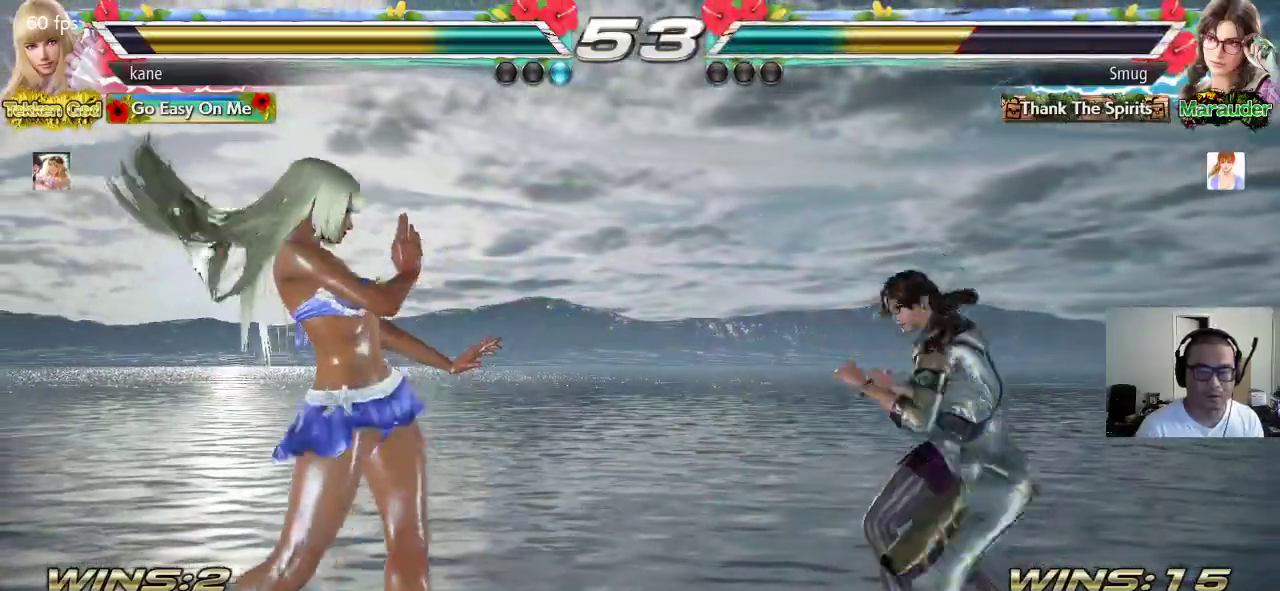
{"buttons": [], "left_stick": "center", "events": [[33, "left_stick", "center"], [100, "left_stick", "down-right"], [133, "CIRCLE", "down"], [133, "CROSS", "down"], [200, "CROSS", "up"], [217, "CIRCLE", "up"], [217, "left_stick", "center"]]}
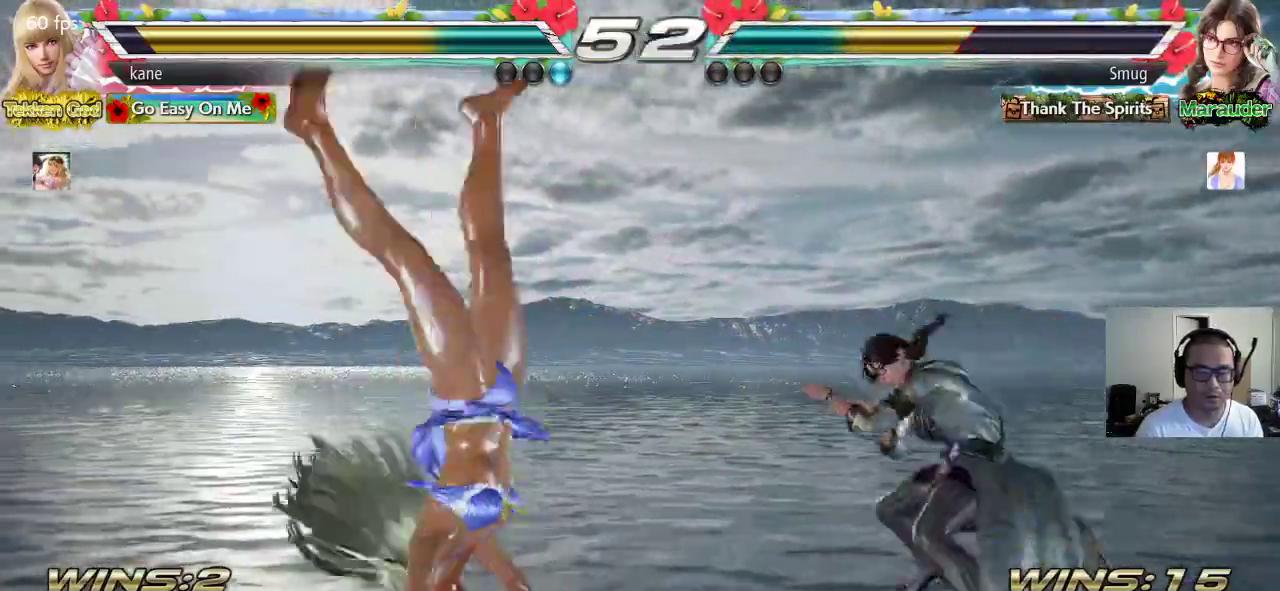
{"buttons": [], "left_stick": "down-left", "events": [[333, "left_stick", "down-left"]]}
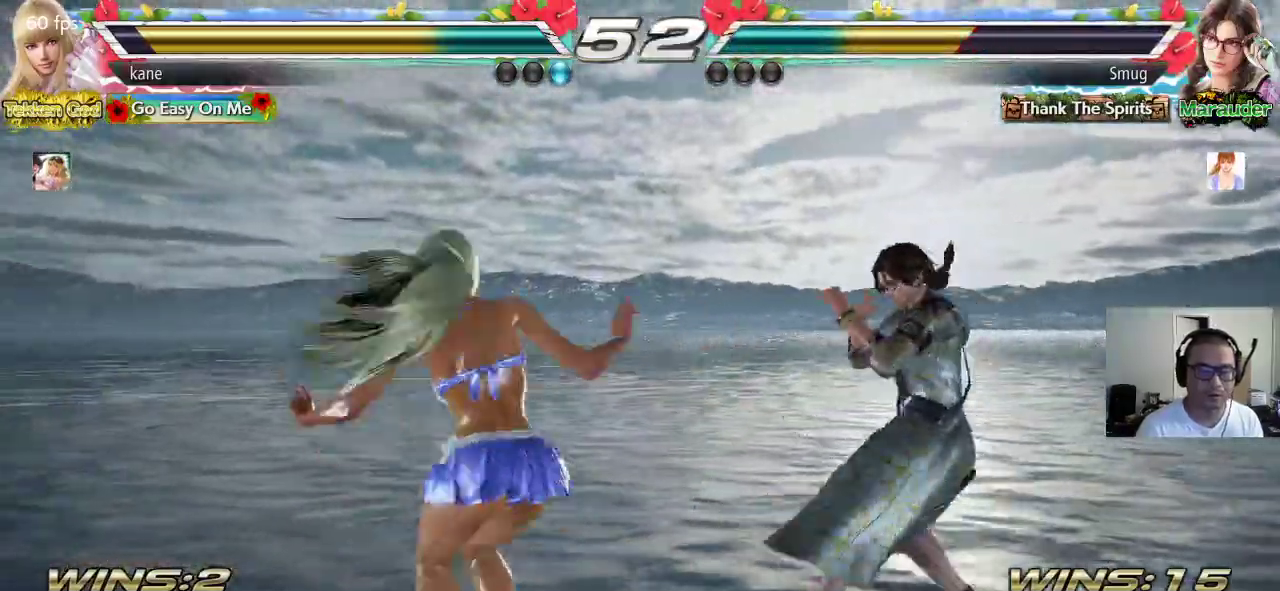
{"buttons": [], "left_stick": "down-left", "events": [[300, "left_stick", "left"], [450, "left_stick", "down-left"]]}
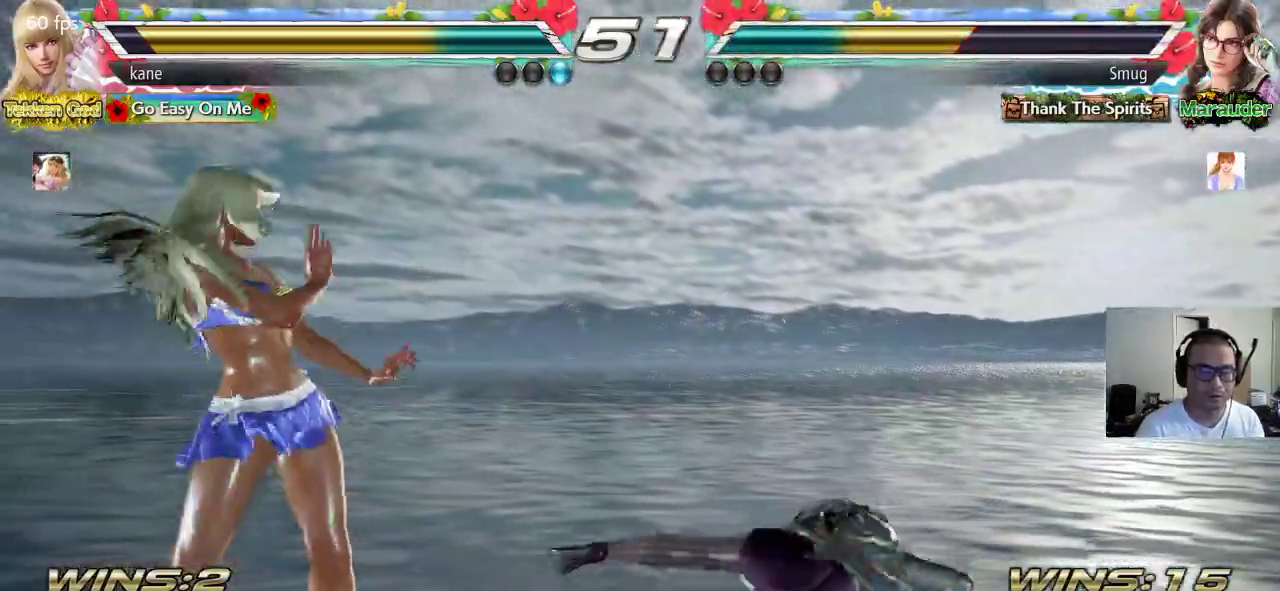
{"buttons": [], "left_stick": "center", "events": [[133, "TRIANGLE", "down"], [150, "left_stick", "center"], [183, "TRIANGLE", "up"]]}
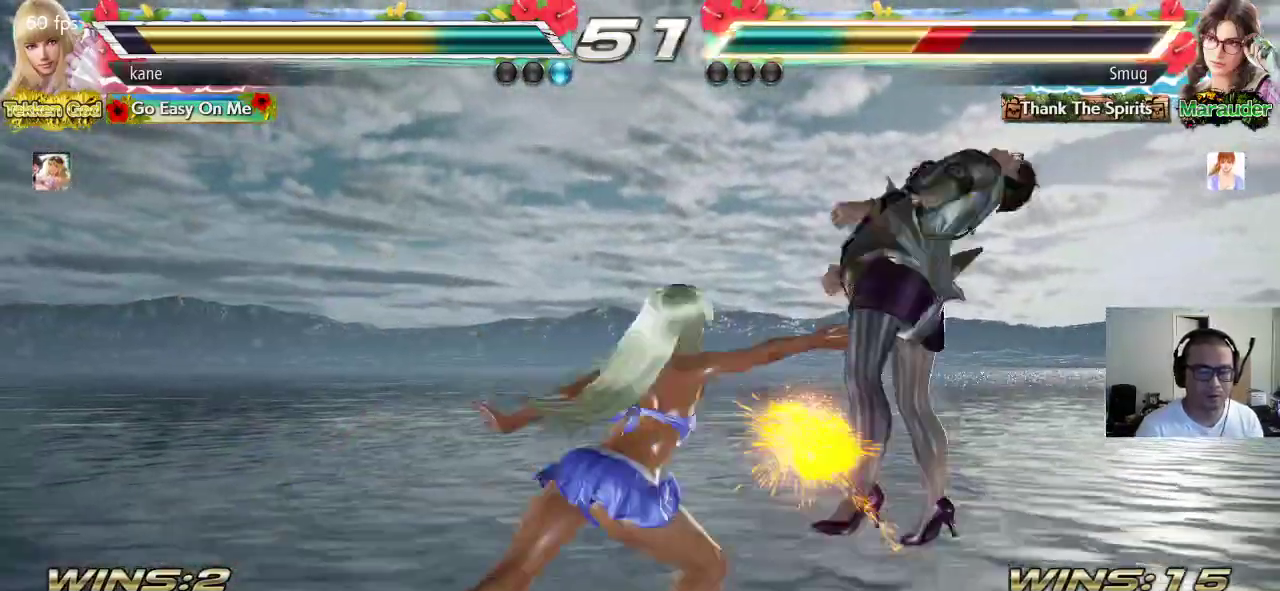
{"buttons": [], "left_stick": "up-right", "events": [[200, "left_stick", "right"], [267, "left_stick", "up-right"]]}
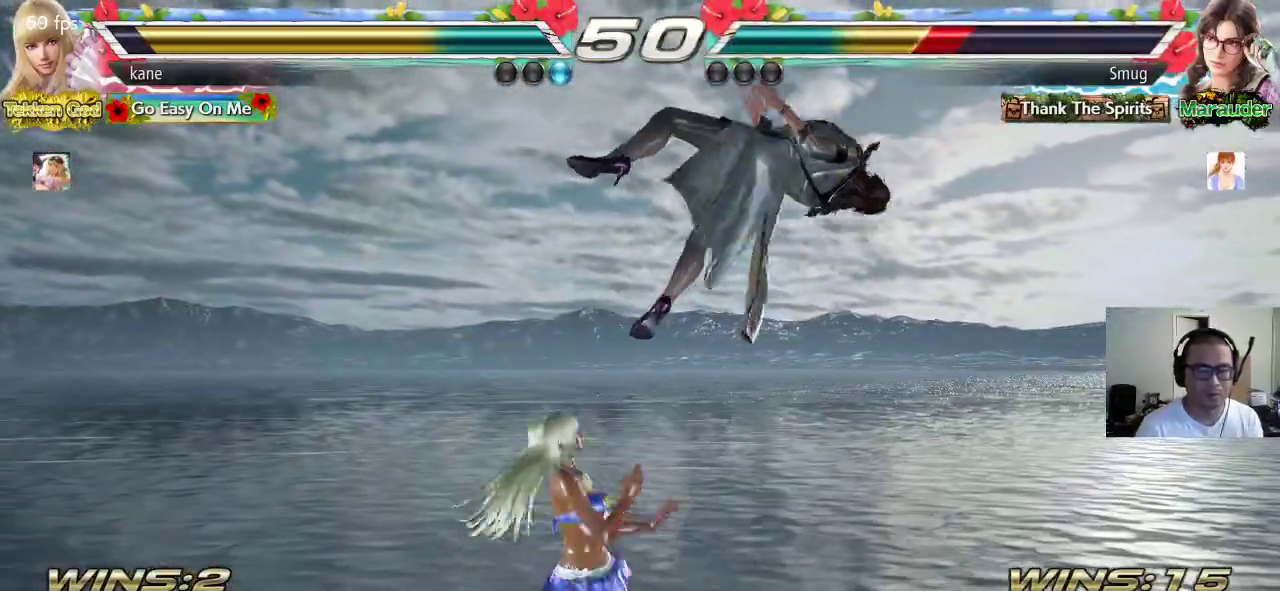
{"buttons": [], "left_stick": "center", "events": [[133, "CIRCLE", "down"], [183, "left_stick", "center"], [400, "CIRCLE", "up"]]}
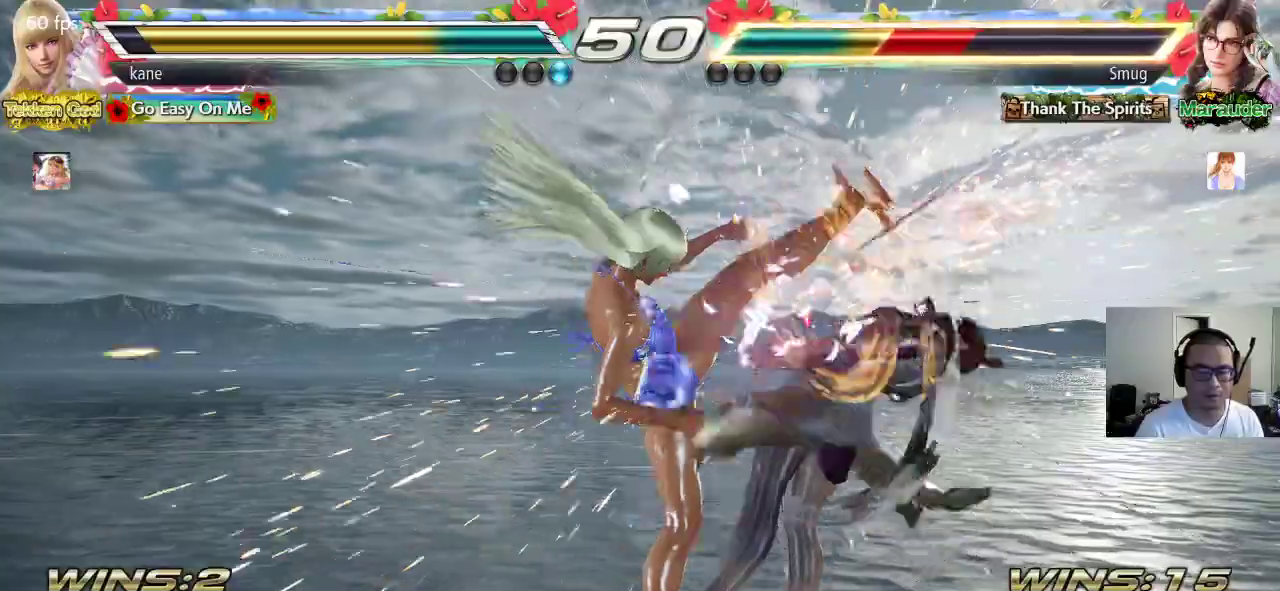
{"buttons": [], "left_stick": "right", "events": [[83, "left_stick", "left"], [183, "SQUARE", "down"], [333, "SQUARE", "up"], [350, "left_stick", "center"], [417, "left_stick", "right"]]}
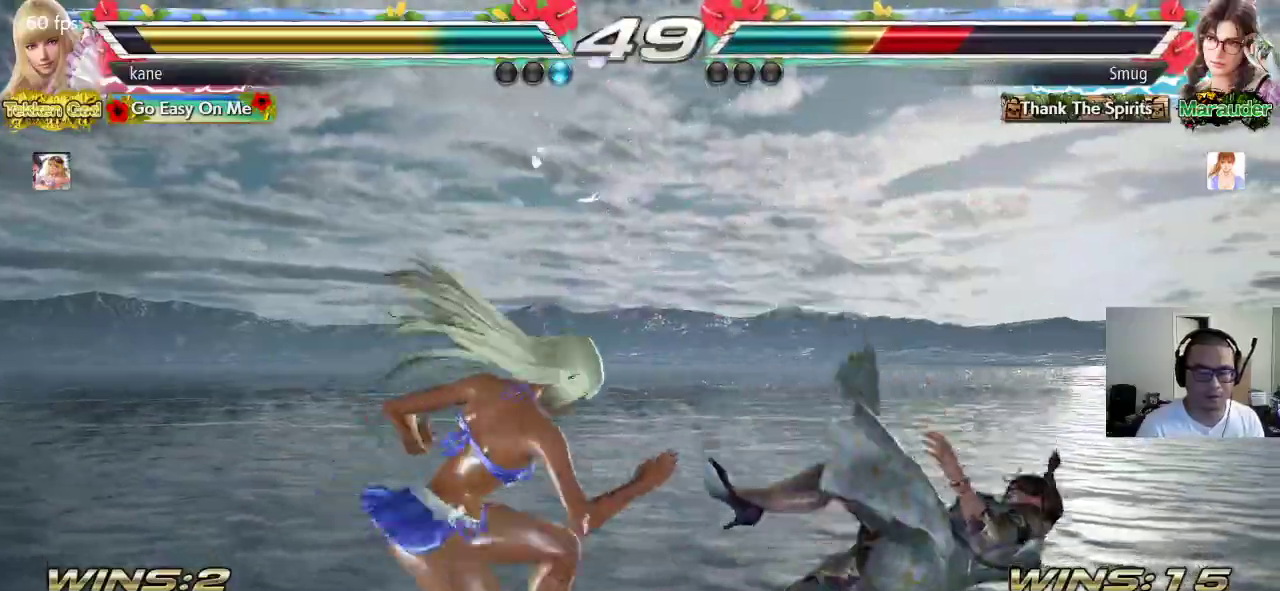
{"buttons": ["TRIANGLE"], "left_stick": "center", "events": [[150, "left_stick", "center"], [300, "left_stick", "up"], [383, "left_stick", "center"], [433, "TRIANGLE", "down"]]}
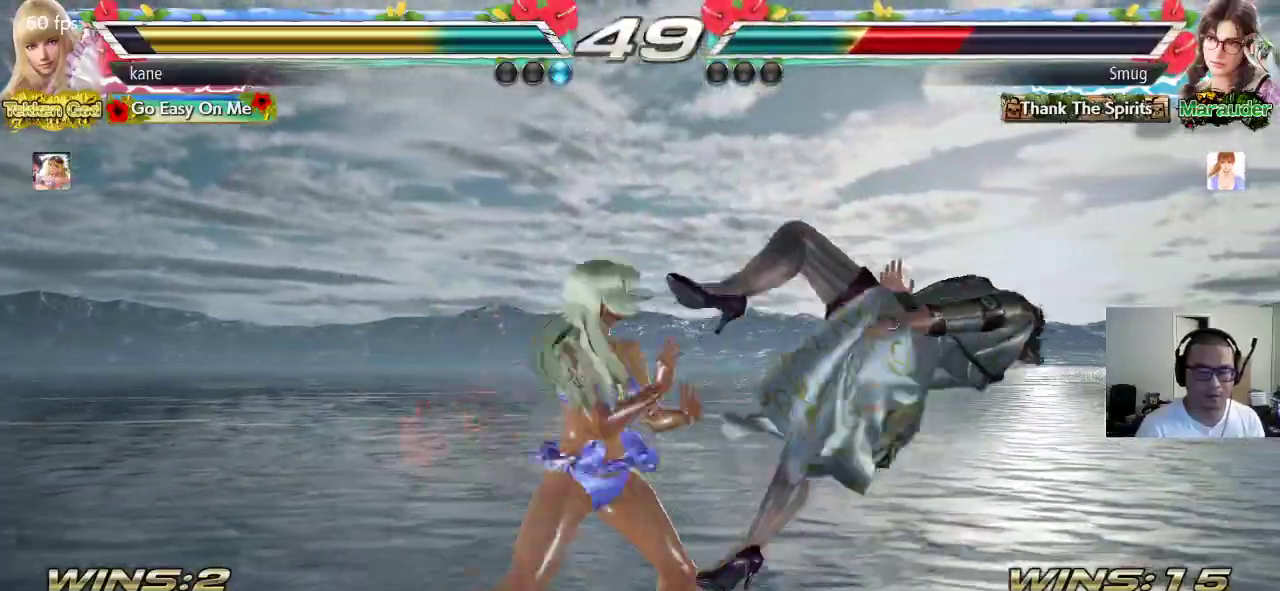
{"buttons": ["TRIANGLE"], "left_stick": "down", "events": [[33, "TRIANGLE", "up"], [200, "left_stick", "down"], [333, "TRIANGLE", "down"], [367, "TRIANGLE", "up"], [450, "TRIANGLE", "down"]]}
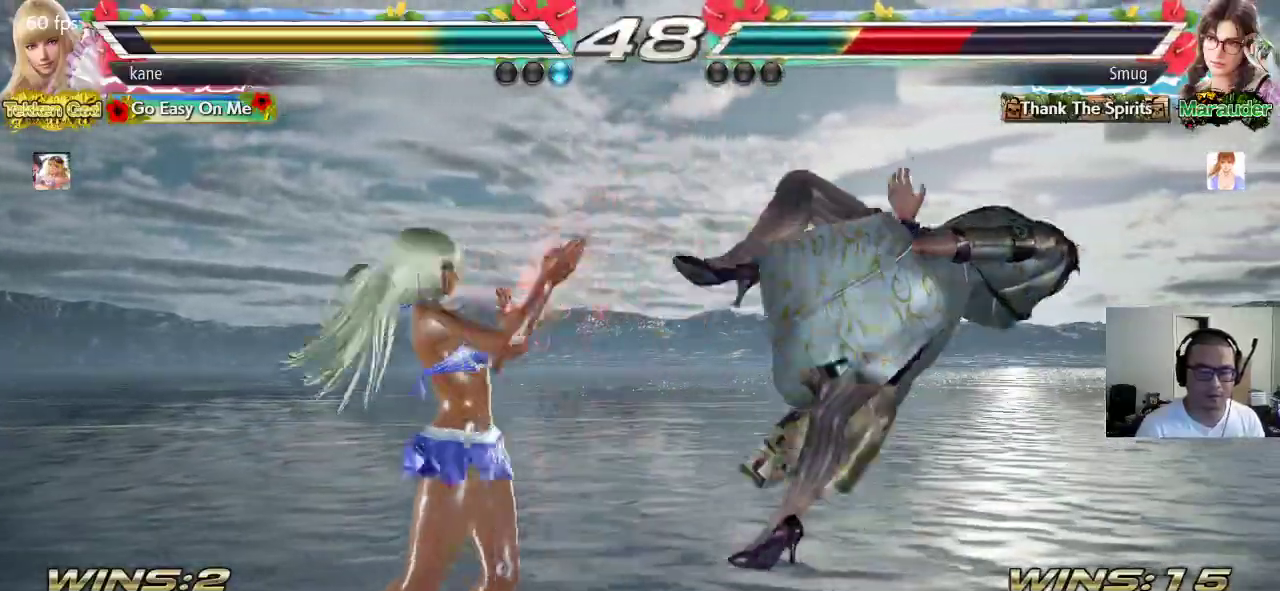
{"buttons": ["TRIANGLE"], "left_stick": "down", "events": [[17, "TRIANGLE", "up"], [50, "CROSS", "down"], [83, "TRIANGLE", "down"], [100, "CROSS", "up"], [150, "TRIANGLE", "up"], [167, "CROSS", "down"], [233, "CROSS", "up"], [233, "TRIANGLE", "down"], [300, "CROSS", "down"], [300, "TRIANGLE", "up"], [367, "CROSS", "up"], [367, "TRIANGLE", "down"], [433, "CROSS", "down"], [433, "TRIANGLE", "up"], [500, "CROSS", "up"], [500, "TRIANGLE", "down"]]}
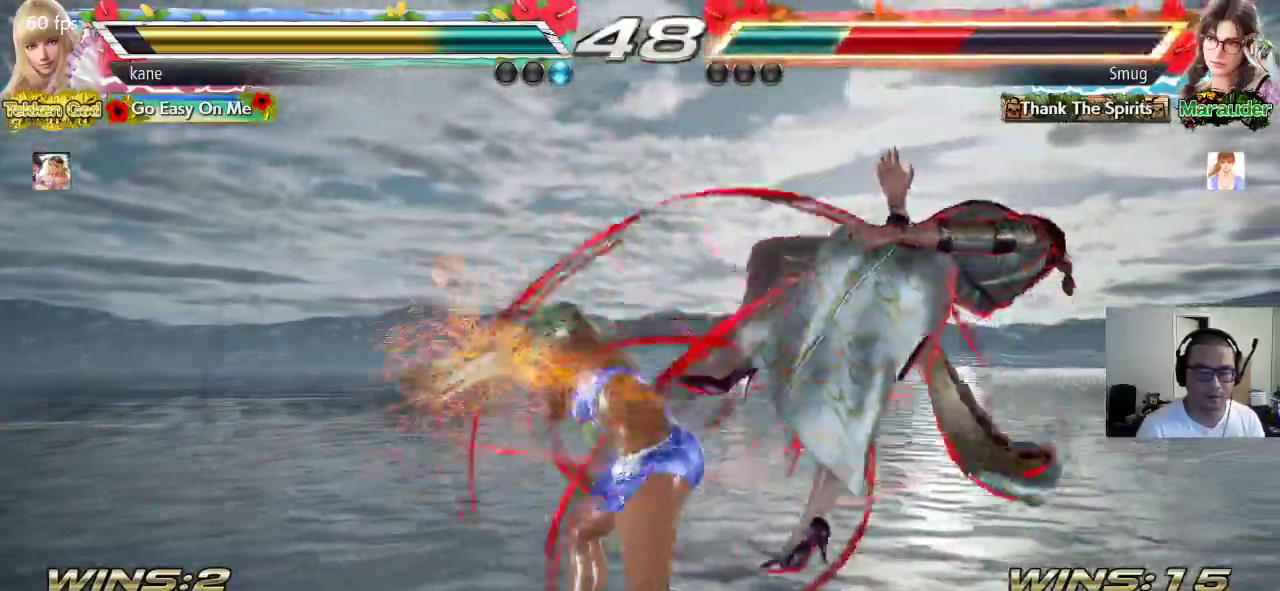
{"buttons": ["TRIANGLE"], "left_stick": "down", "events": [[67, "CROSS", "down"], [67, "TRIANGLE", "up"], [133, "CROSS", "up"], [150, "TRIANGLE", "down"], [217, "CROSS", "down"], [217, "TRIANGLE", "up"], [283, "CROSS", "up"], [283, "TRIANGLE", "down"], [350, "CROSS", "down"], [350, "TRIANGLE", "up"], [417, "TRIANGLE", "down"], [450, "CROSS", "up"]]}
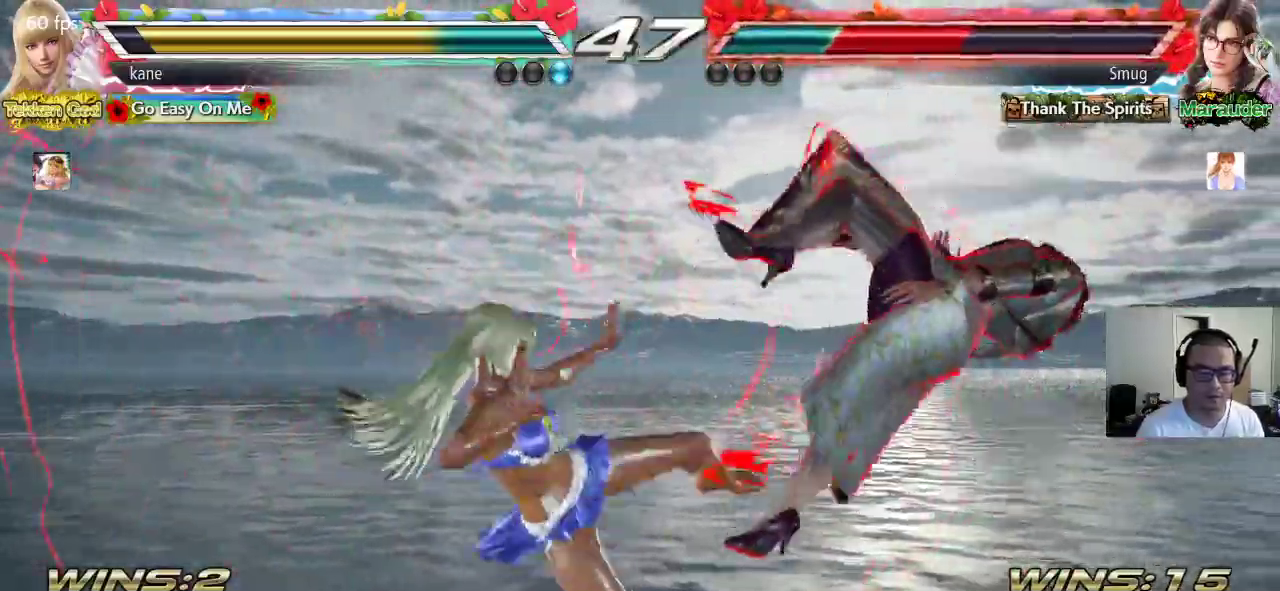
{"buttons": [], "left_stick": "right", "events": [[17, "TRIANGLE", "up"], [50, "left_stick", "center"], [433, "left_stick", "right"]]}
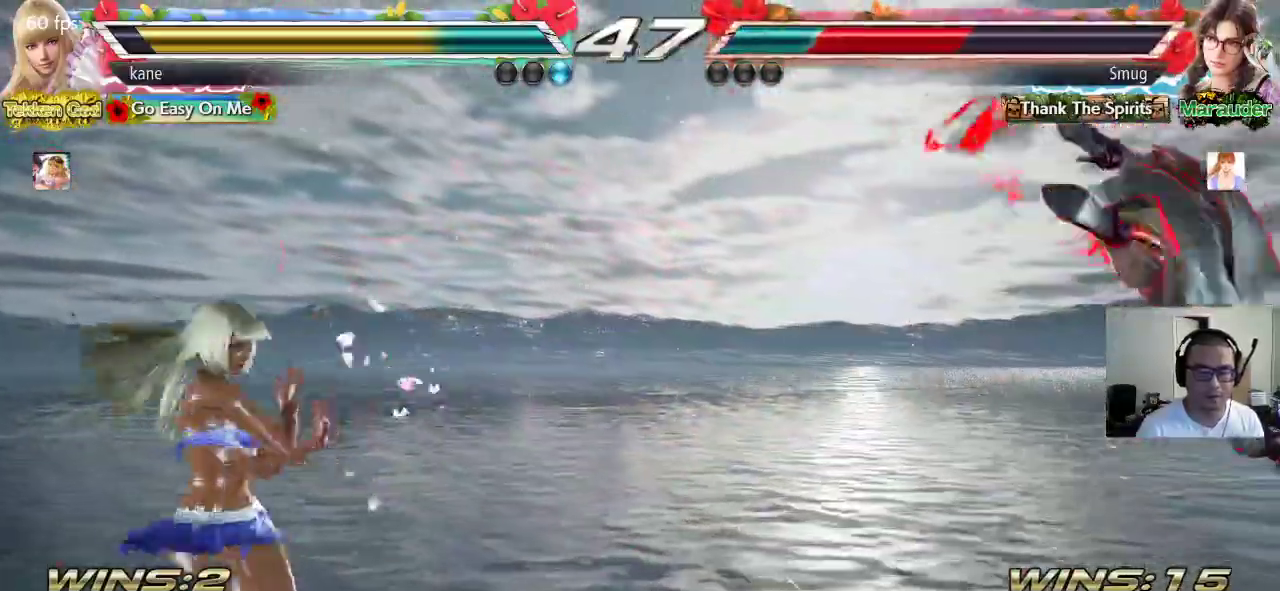
{"buttons": [], "left_stick": "right", "events": [[33, "left_stick", "center"], [117, "left_stick", "right"], [267, "CROSS", "down"], [400, "CROSS", "up"]]}
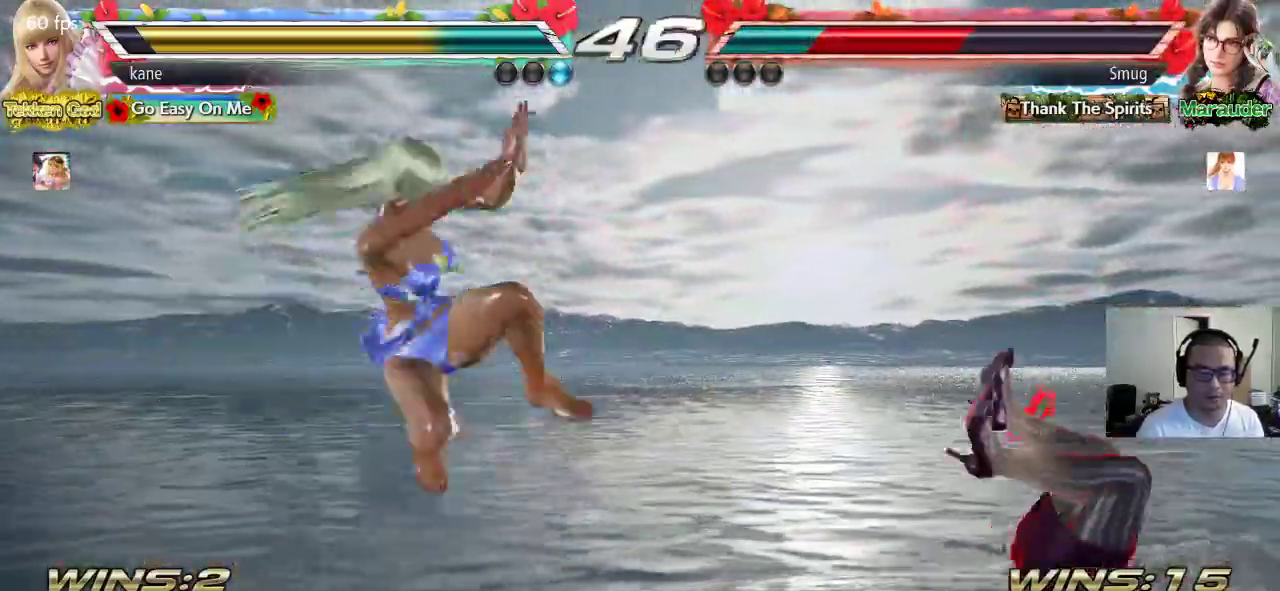
{"buttons": ["SQUARE"], "left_stick": "center", "events": [[367, "left_stick", "center"], [500, "SQUARE", "down"]]}
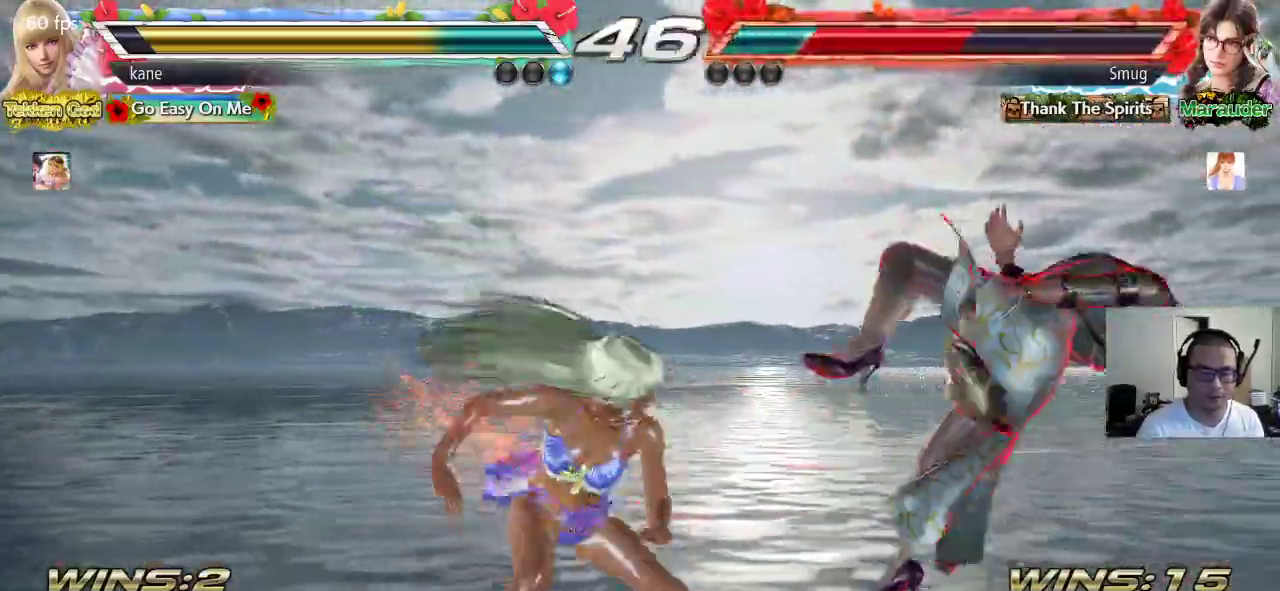
{"buttons": ["CROSS"], "left_stick": "center", "events": [[83, "TRIANGLE", "down"], [117, "SQUARE", "up"], [183, "SQUARE", "down"], [183, "TRIANGLE", "up"], [250, "TRIANGLE", "down"], [300, "SQUARE", "up"], [417, "TRIANGLE", "up"], [450, "CROSS", "down"]]}
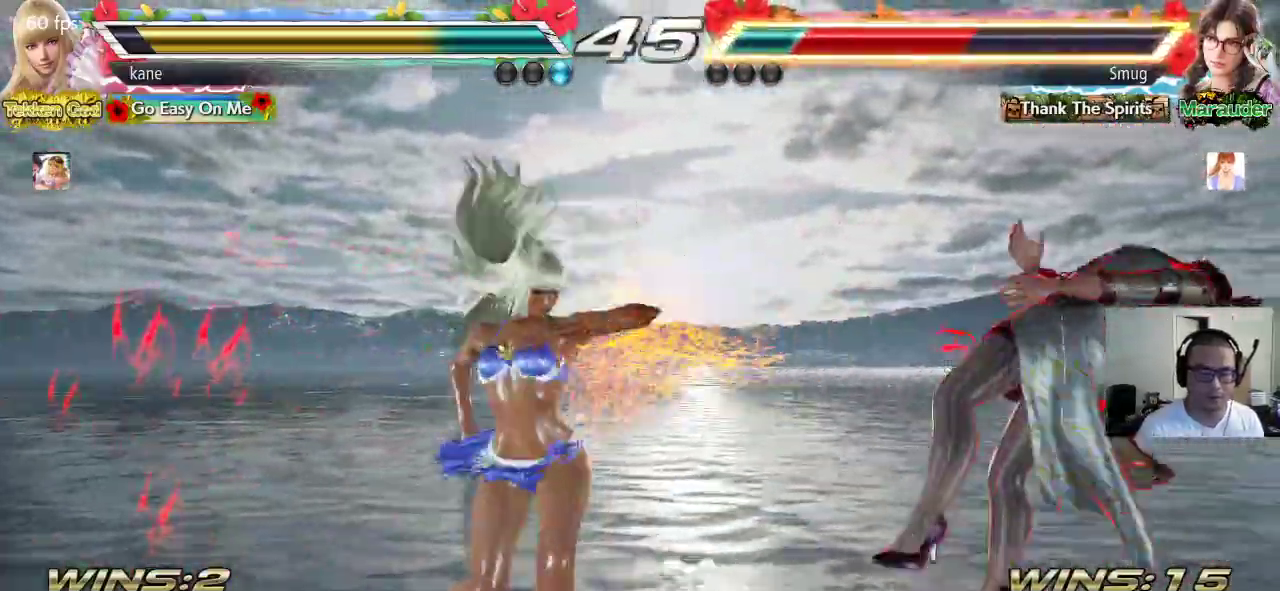
{"buttons": [], "left_stick": "center", "events": [[133, "CROSS", "up"]]}
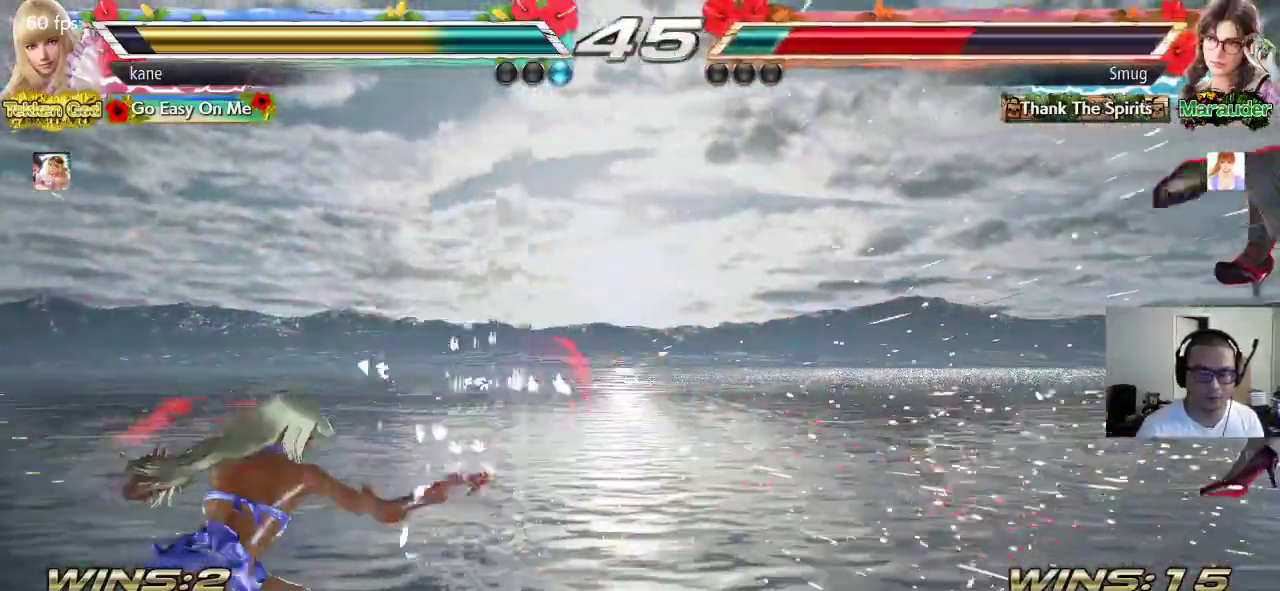
{"buttons": [], "left_stick": "center", "events": [[133, "left_stick", "right"], [183, "left_stick", "center"], [250, "left_stick", "right"], [300, "left_stick", "center"], [367, "left_stick", "right"], [433, "left_stick", "center"]]}
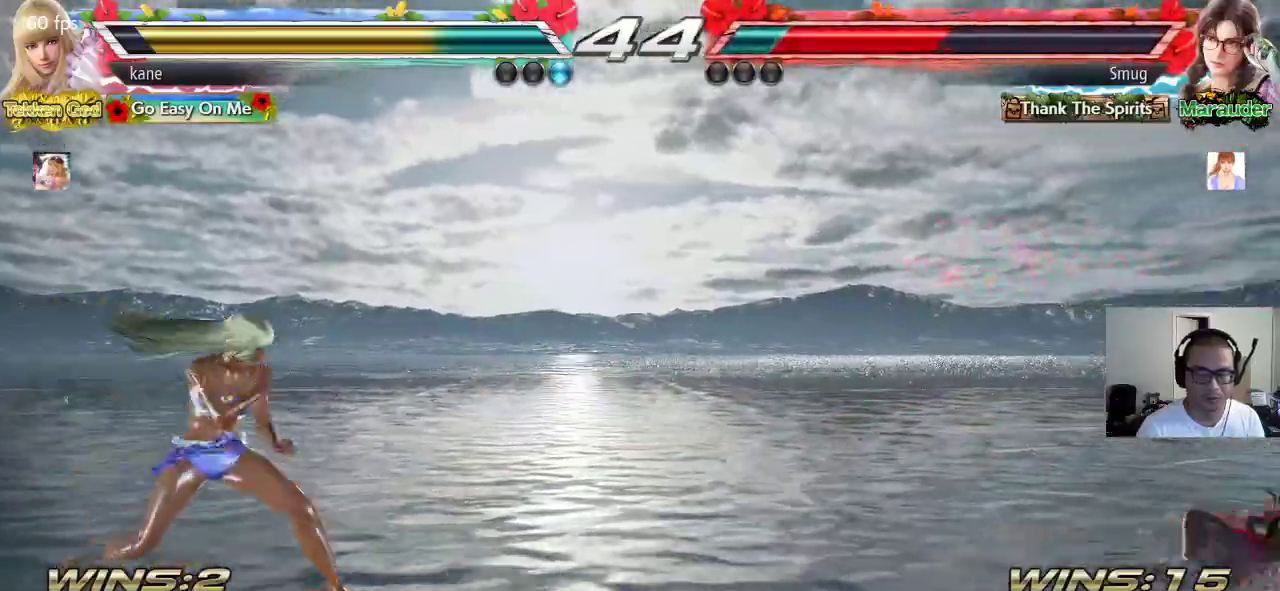
{"buttons": [], "left_stick": "center", "events": []}
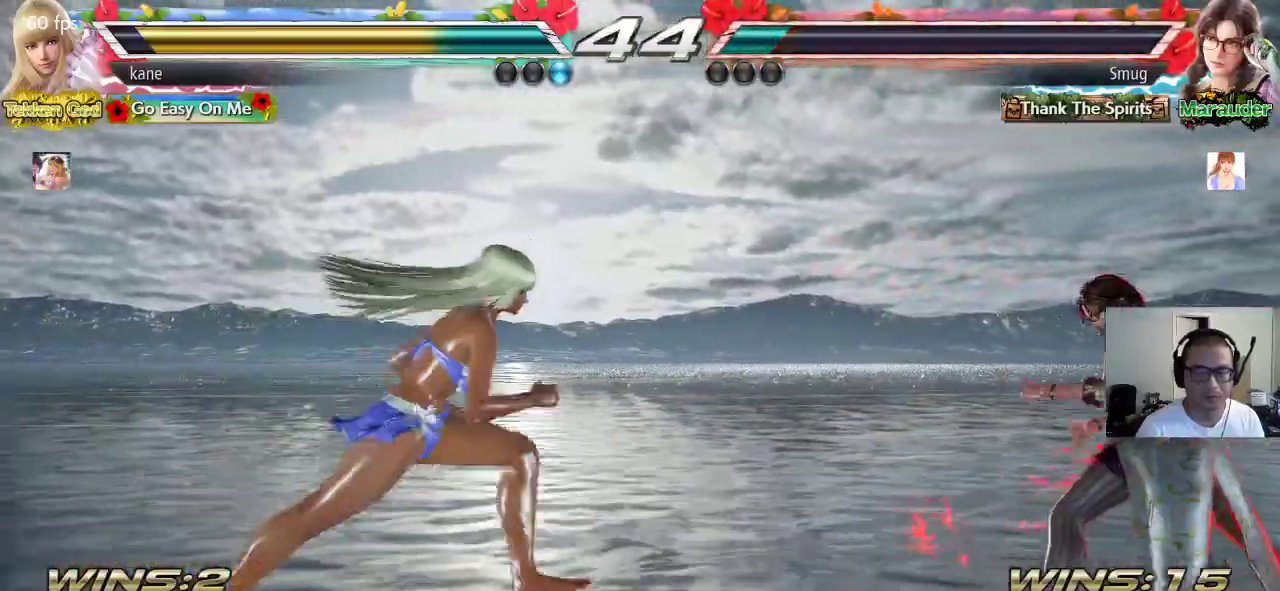
{"buttons": [], "left_stick": "center", "events": []}
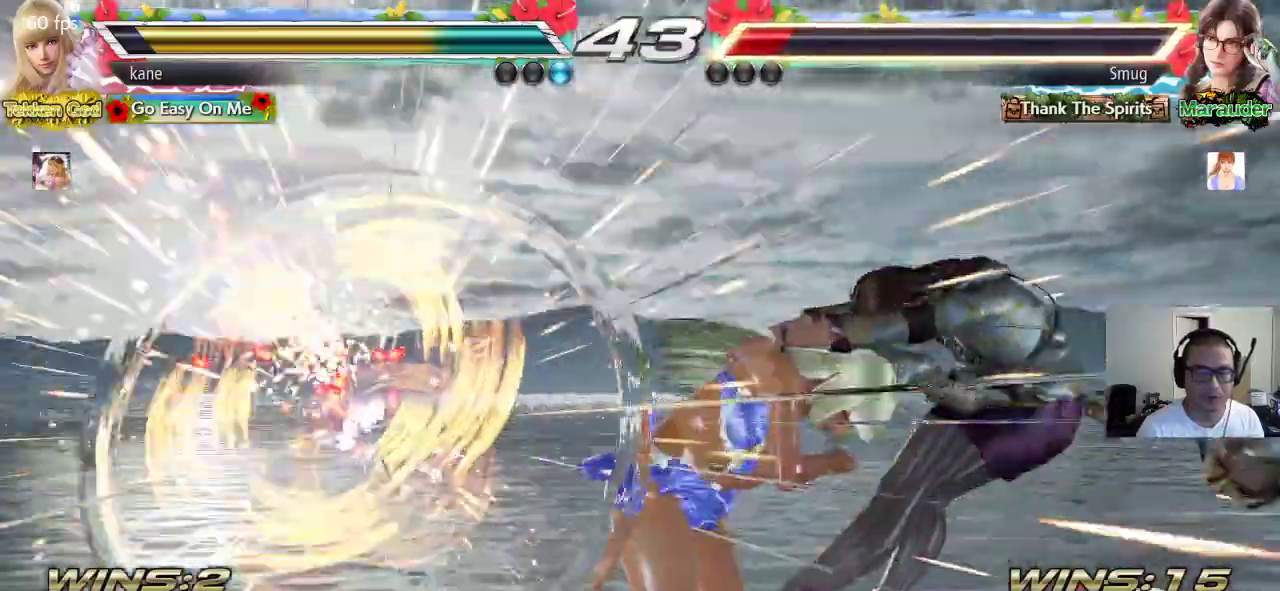
{"buttons": [], "left_stick": "center", "events": []}
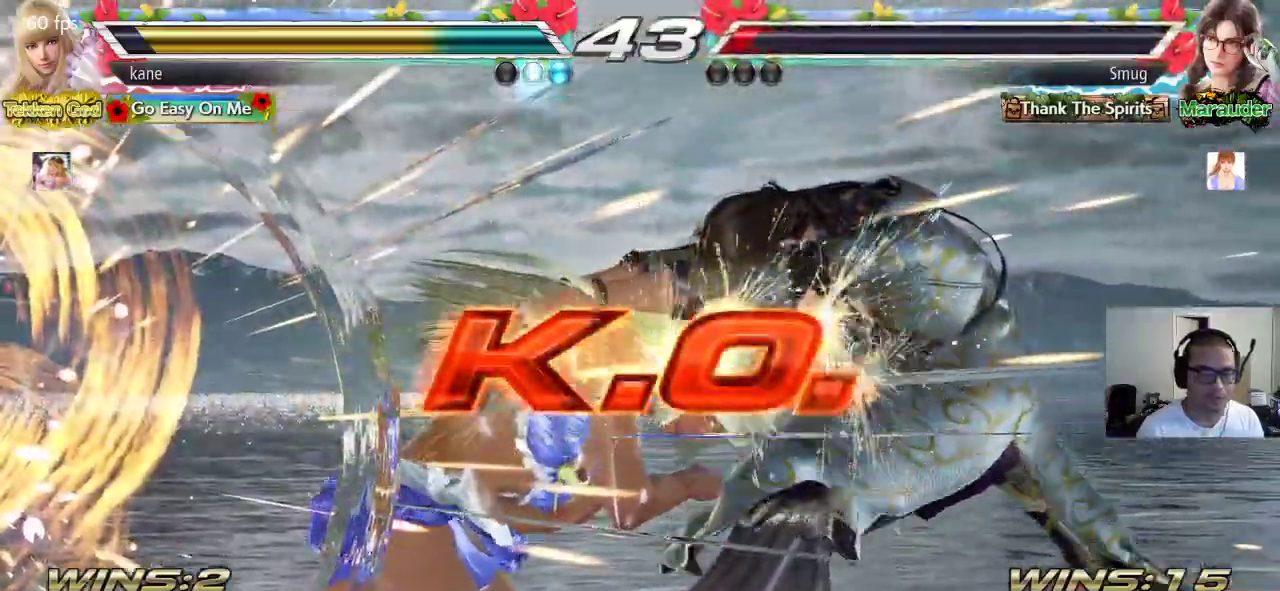
{"buttons": [], "left_stick": "center", "events": []}